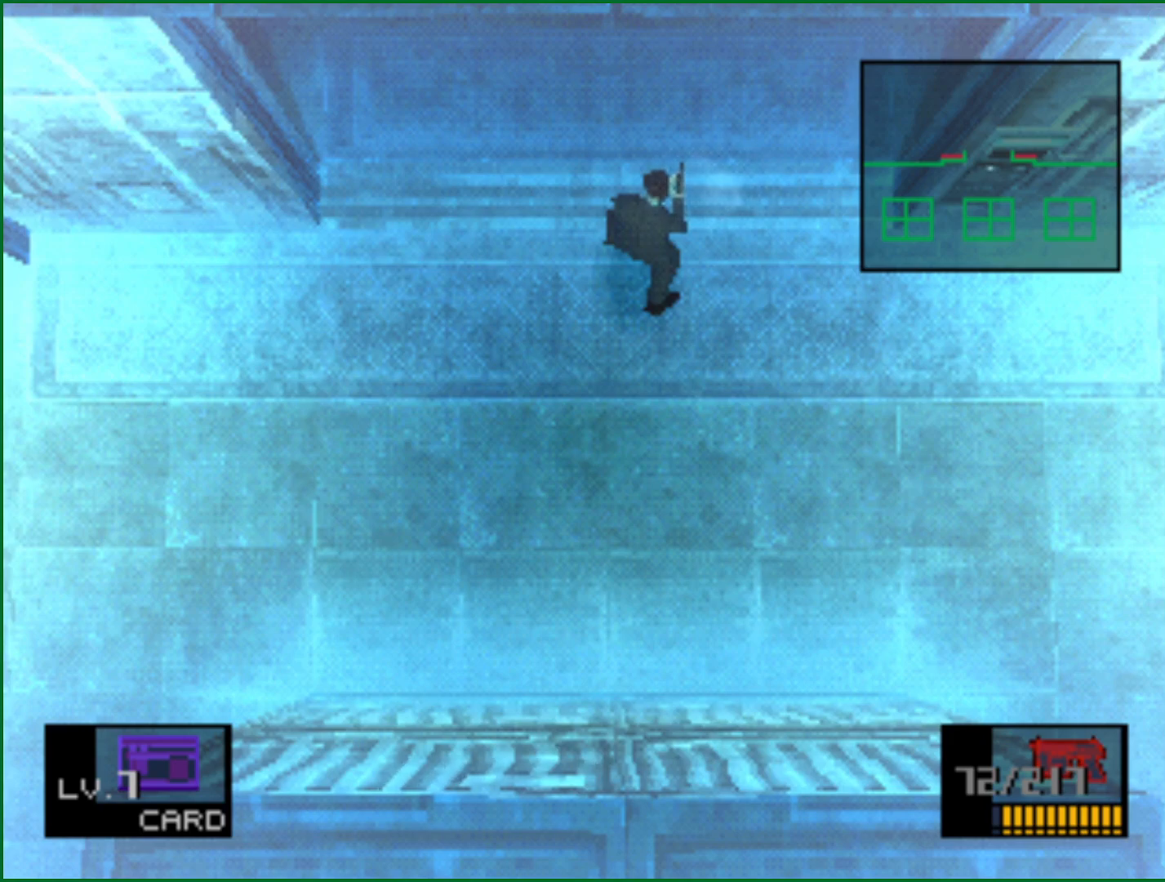
Gameplay with a controller (PlayStation layout); each line is a JSON object with the inputs held at the frame after it (dt_ms = milliseconds from this image to that frame). "button_events" lists button changes between this image and that frame as [ms after this image, input, new state], when the widget could be followed in between (sticks are given only as held states). Not read: L1.
{"dt_ms": 500, "buttons": ["L2"], "left_stick": "center", "right_stick": "center", "button_events": [[300, "L2", "down"]]}
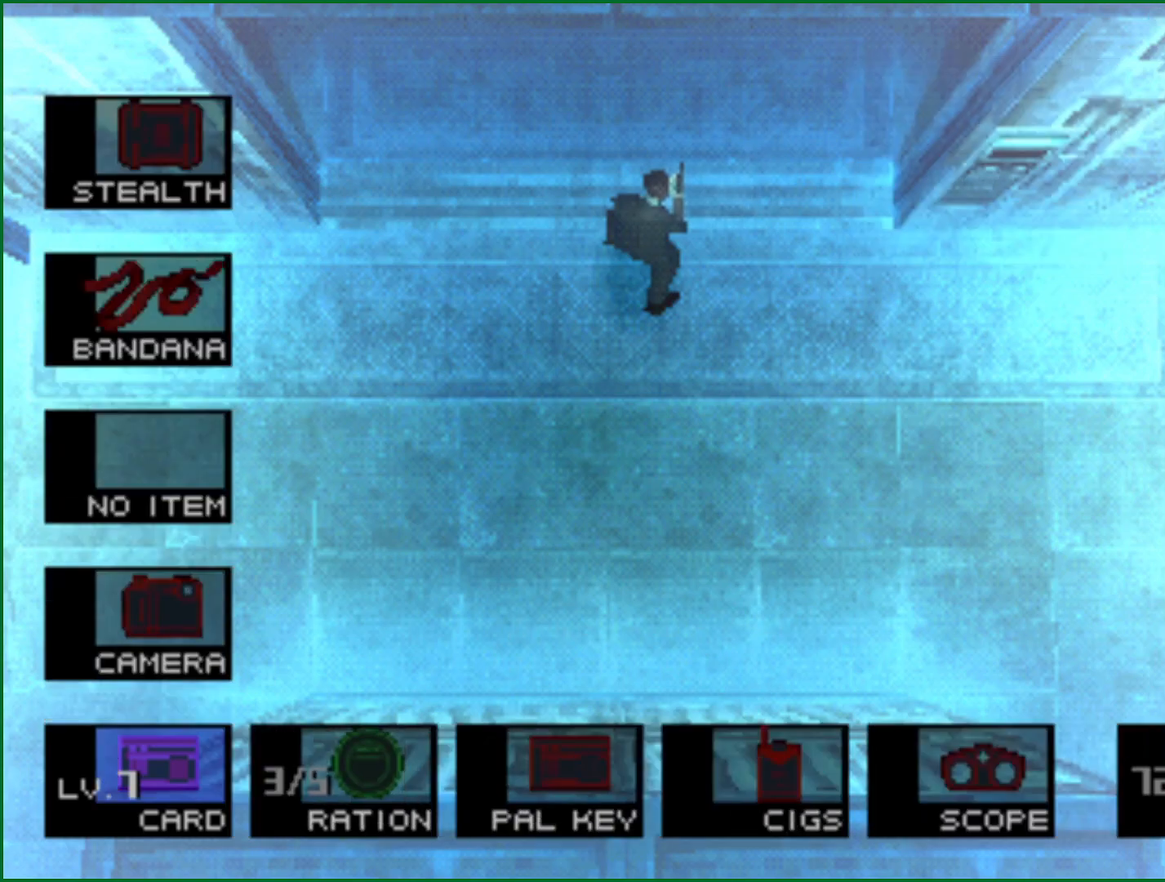
{"dt_ms": 500, "buttons": ["L2", "DPAD_RIGHT"], "left_stick": "center", "right_stick": "center", "button_events": [[233, "DPAD_RIGHT", "down"], [350, "DPAD_RIGHT", "up"], [483, "DPAD_RIGHT", "down"]]}
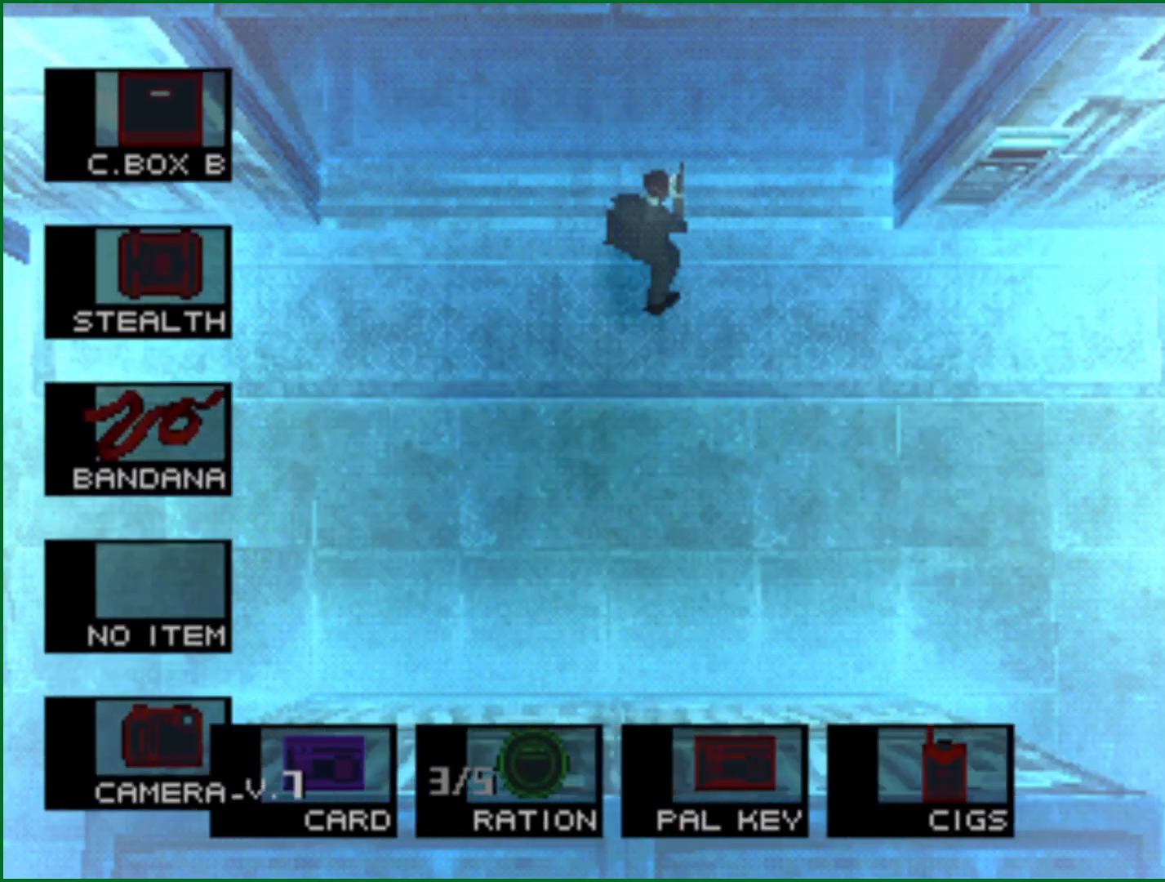
{"dt_ms": 500, "buttons": ["L2", "DPAD_LEFT"], "left_stick": "center", "right_stick": "center", "button_events": [[33, "DPAD_RIGHT", "up"], [150, "DPAD_LEFT", "down"], [250, "DPAD_LEFT", "up"], [317, "DPAD_LEFT", "down"], [417, "DPAD_LEFT", "up"], [483, "DPAD_LEFT", "down"]]}
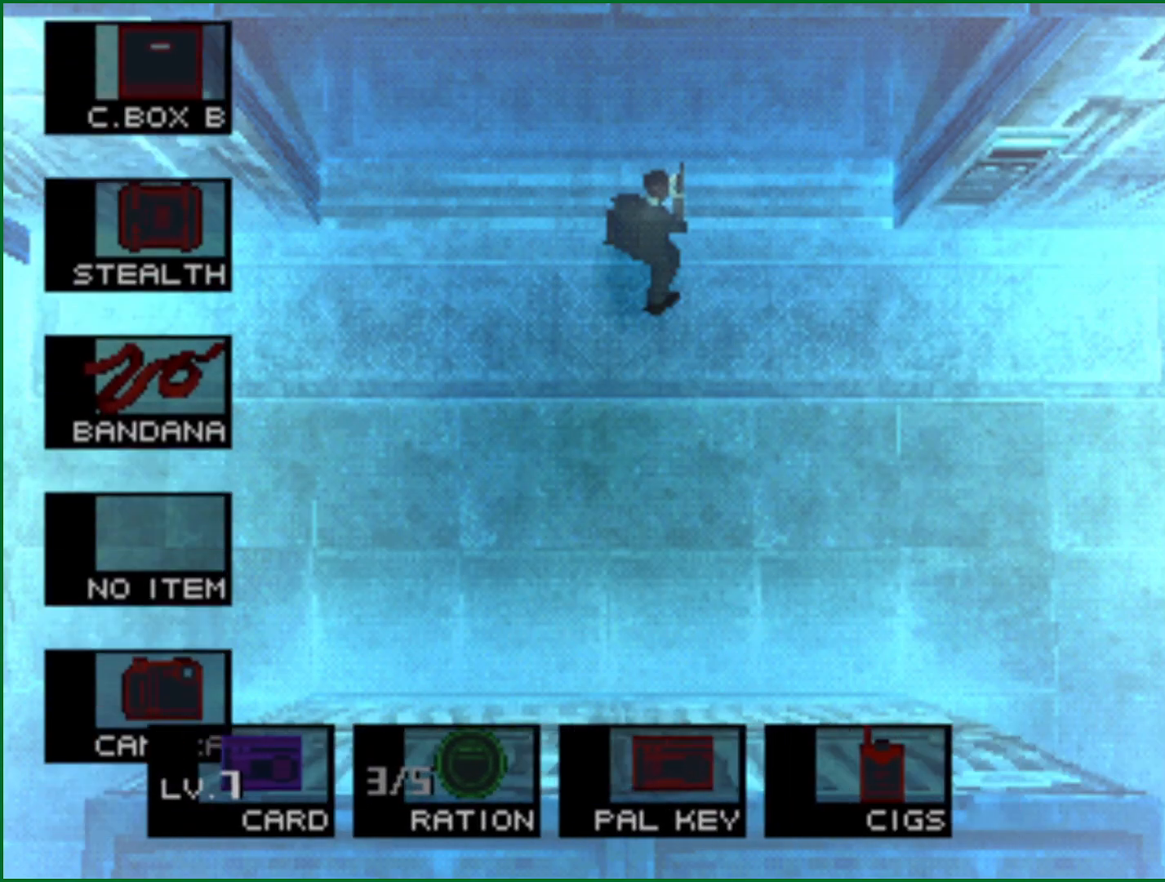
{"dt_ms": 500, "buttons": ["L2"], "left_stick": "center", "right_stick": "center", "button_events": [[67, "DPAD_LEFT", "up"], [133, "DPAD_LEFT", "down"], [233, "DPAD_LEFT", "up"]]}
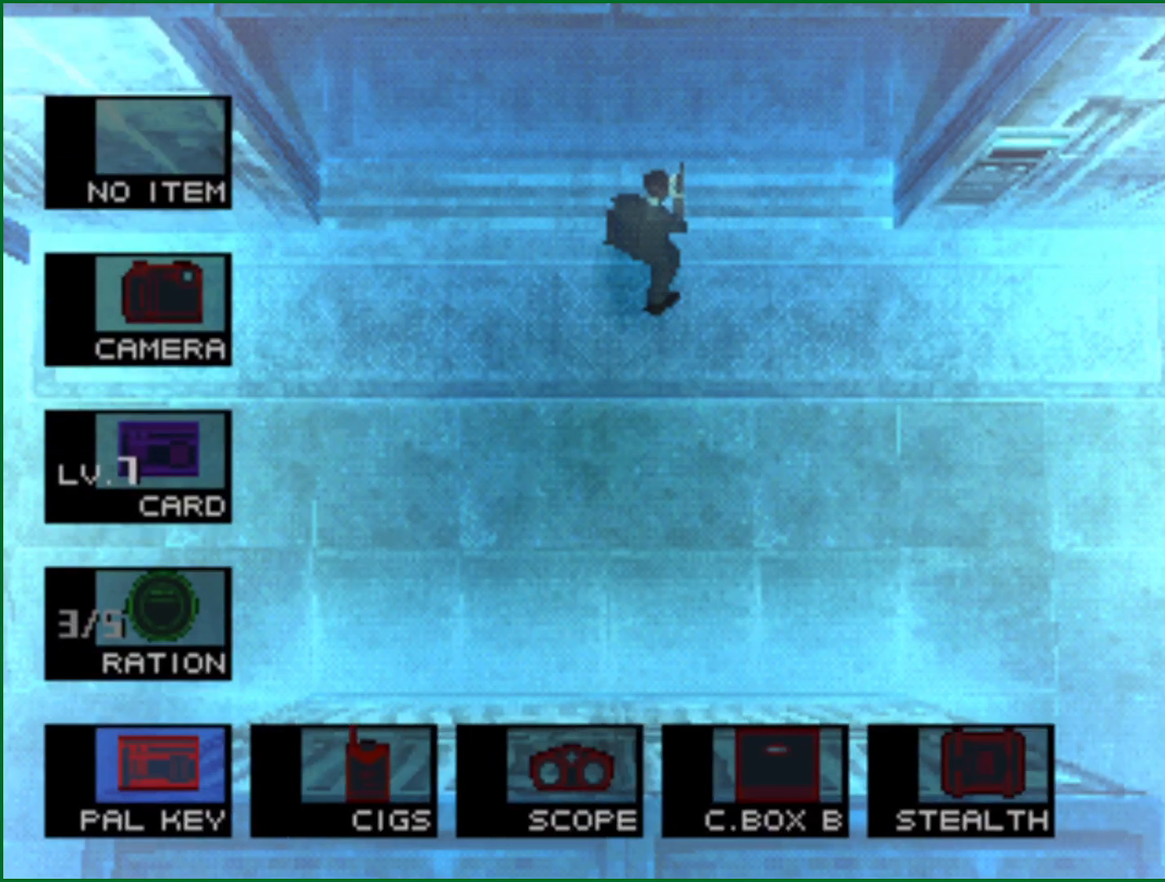
{"dt_ms": 500, "buttons": [], "left_stick": "center", "right_stick": "center", "button_events": [[417, "L2", "up"]]}
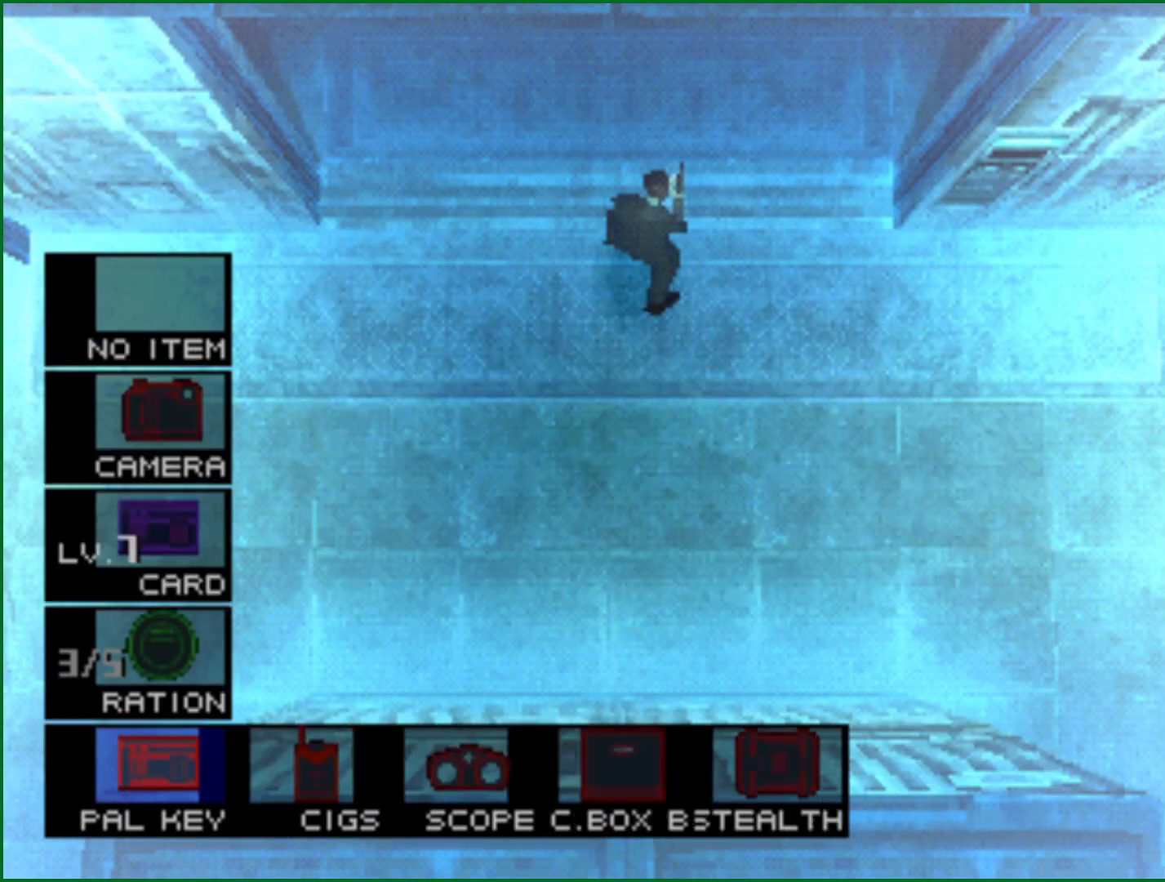
{"dt_ms": 500, "buttons": ["L2"], "left_stick": "center", "right_stick": "center", "button_events": [[167, "L2", "down"]]}
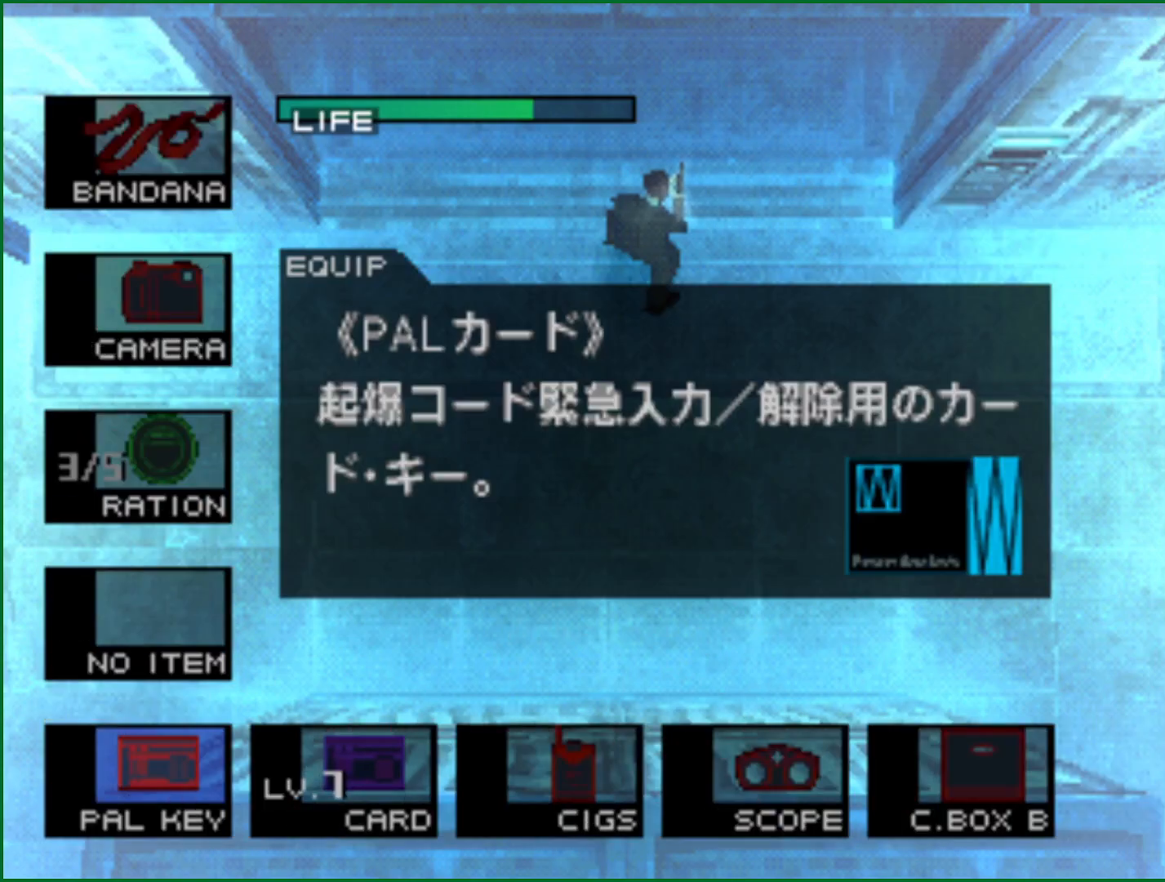
{"dt_ms": 500, "buttons": ["DPAD_UP"], "left_stick": "center", "right_stick": "center", "button_events": [[133, "DPAD_LEFT", "down"], [233, "DPAD_LEFT", "up"], [250, "L2", "up"], [333, "DPAD_UP", "down"]]}
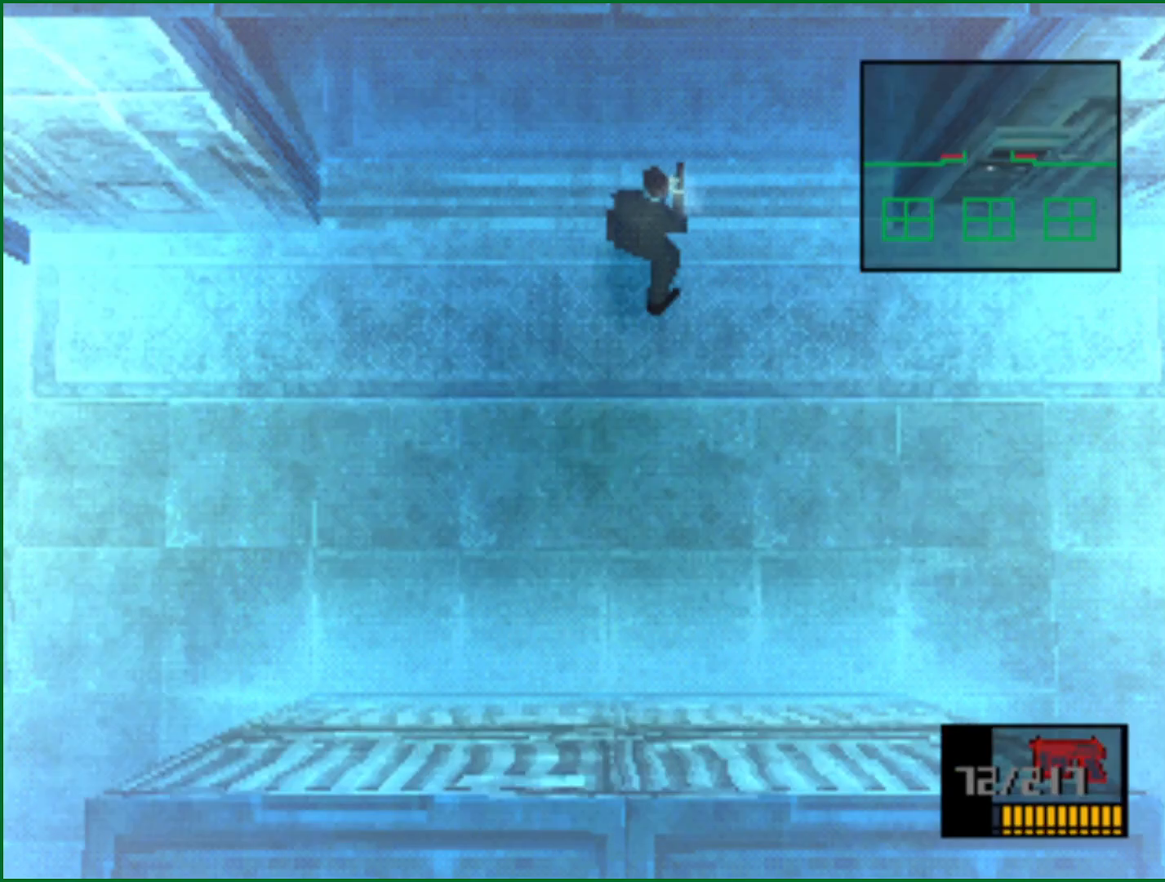
{"dt_ms": 500, "buttons": [], "left_stick": "center", "right_stick": "center", "button_events": [[333, "DPAD_UP", "up"]]}
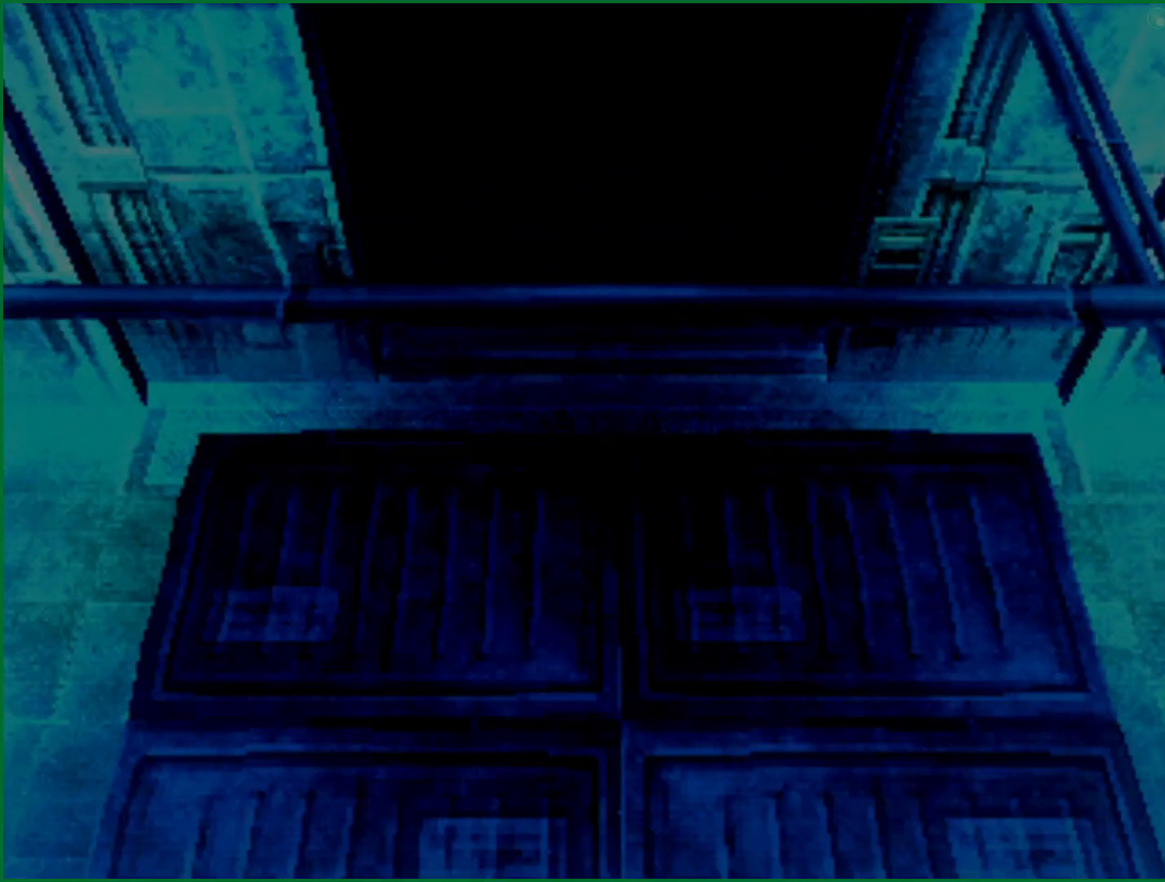
{"dt_ms": 500, "buttons": [], "left_stick": "up", "right_stick": "center", "button_events": []}
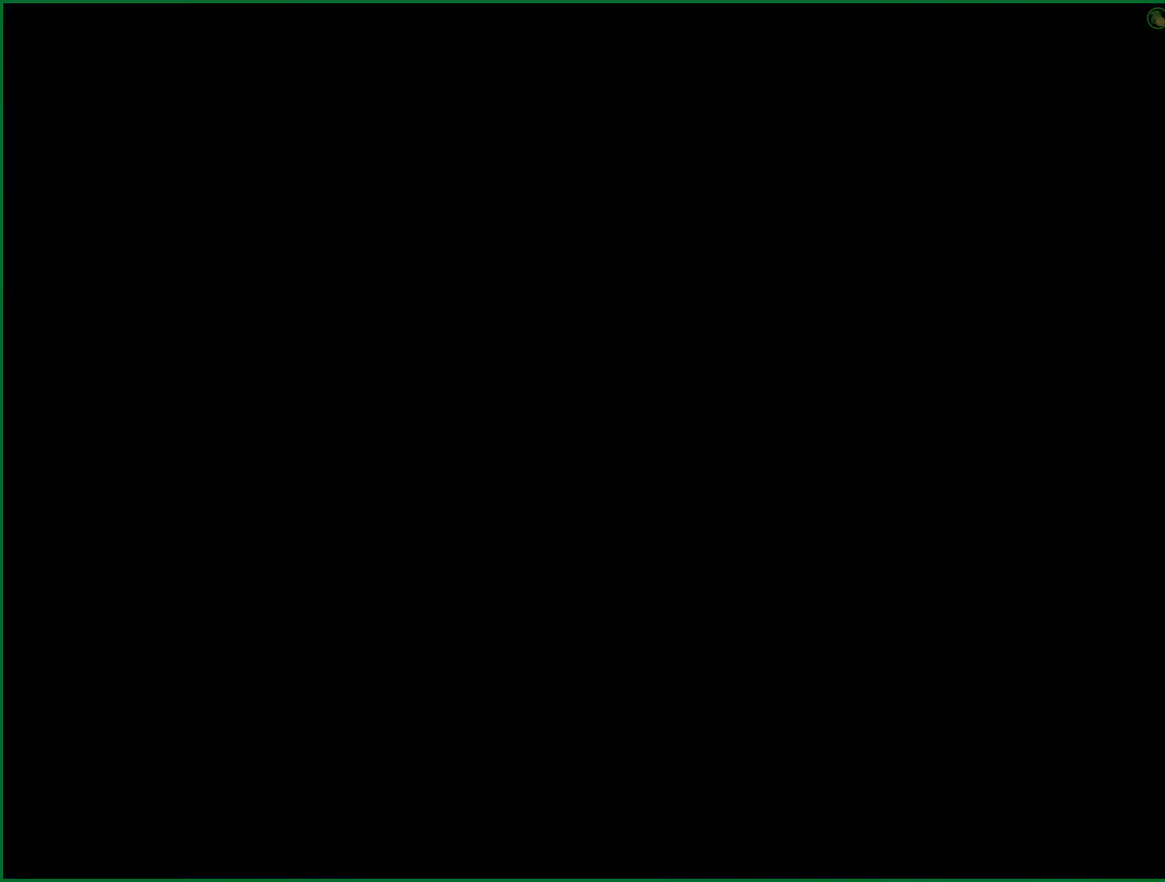
{"dt_ms": 500, "buttons": [], "left_stick": "up", "right_stick": "center", "button_events": []}
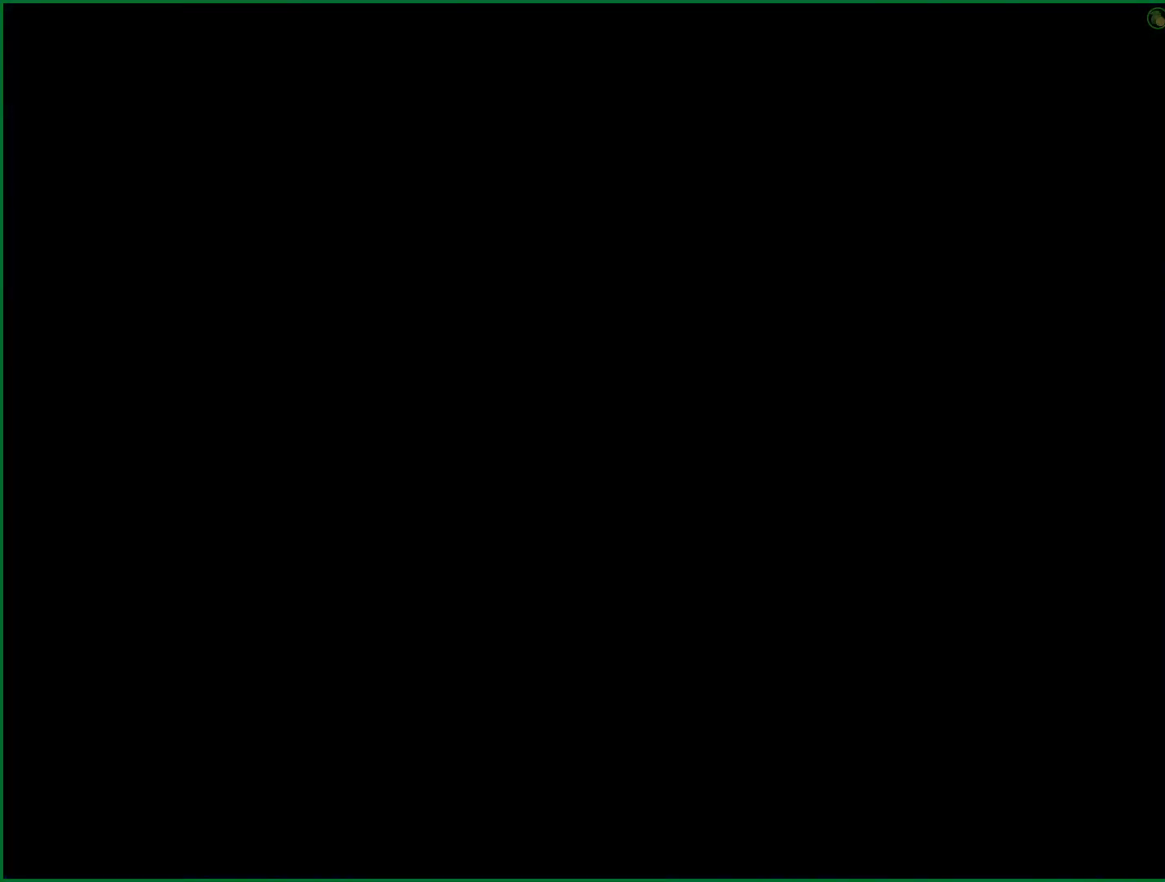
{"dt_ms": 500, "buttons": [], "left_stick": "up", "right_stick": "center", "button_events": []}
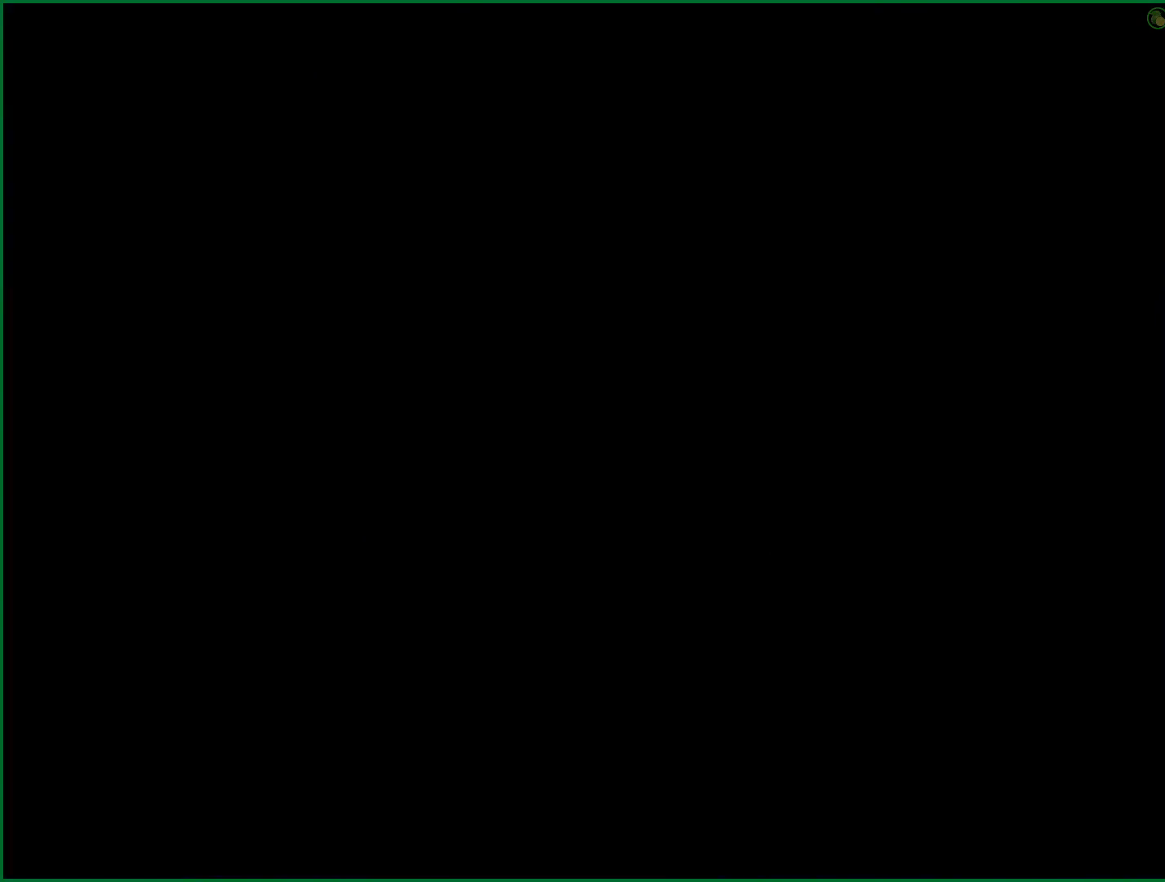
{"dt_ms": 500, "buttons": [], "left_stick": "up", "right_stick": "center", "button_events": []}
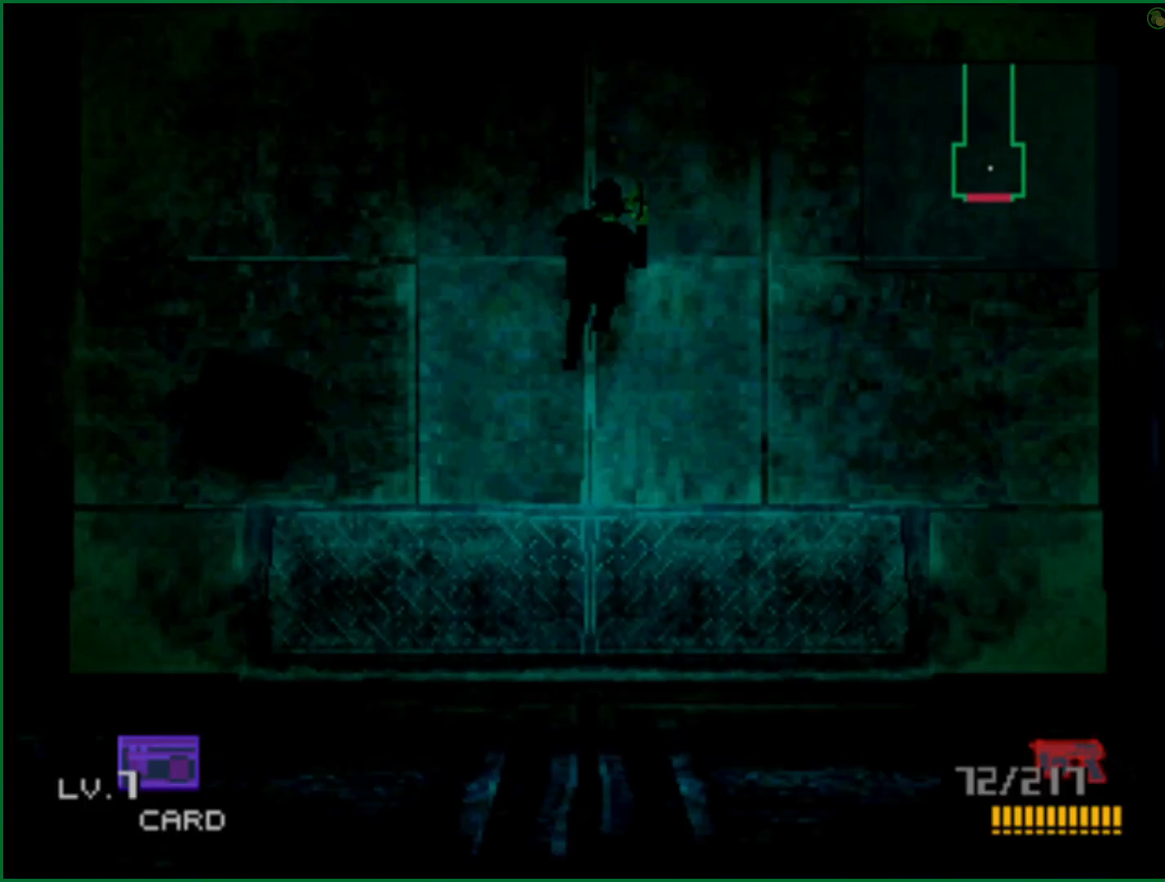
{"dt_ms": 500, "buttons": [], "left_stick": "up", "right_stick": "center", "button_events": []}
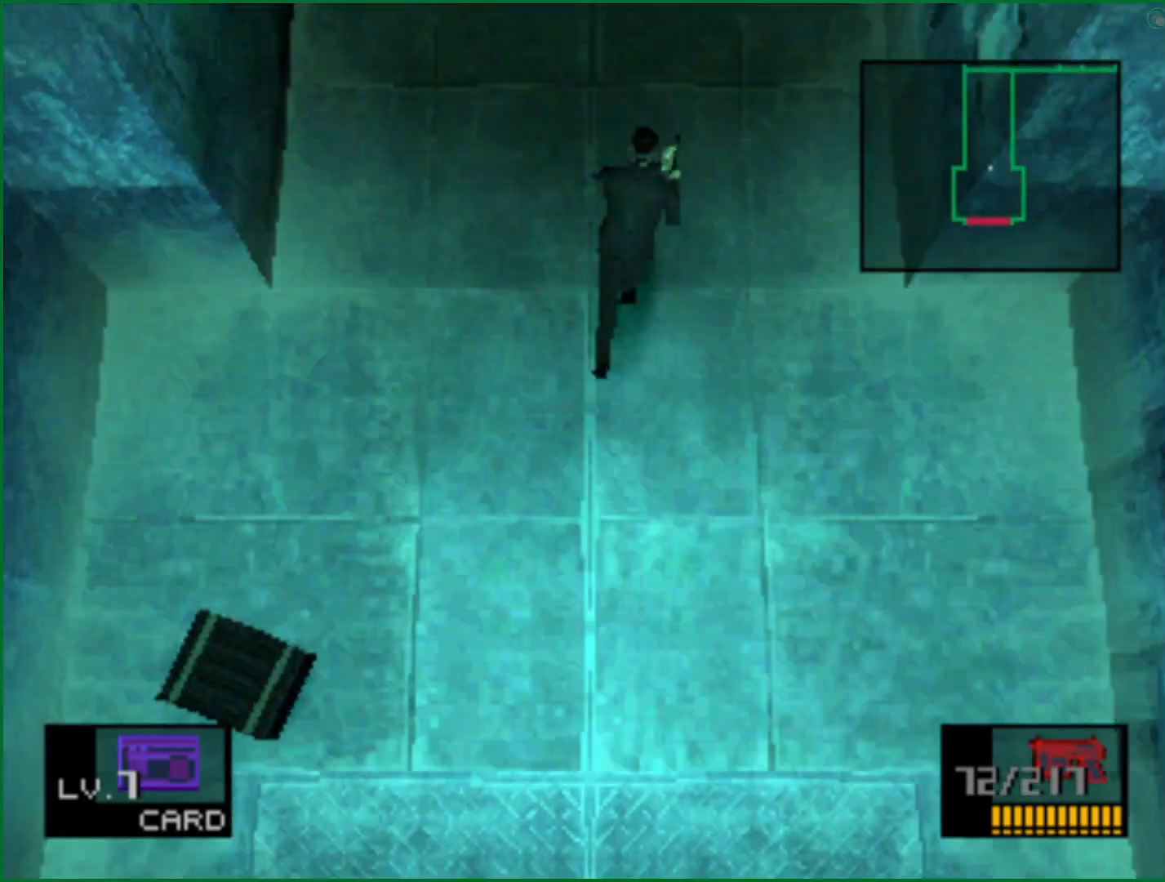
{"dt_ms": 500, "buttons": [], "left_stick": "up", "right_stick": "center", "button_events": []}
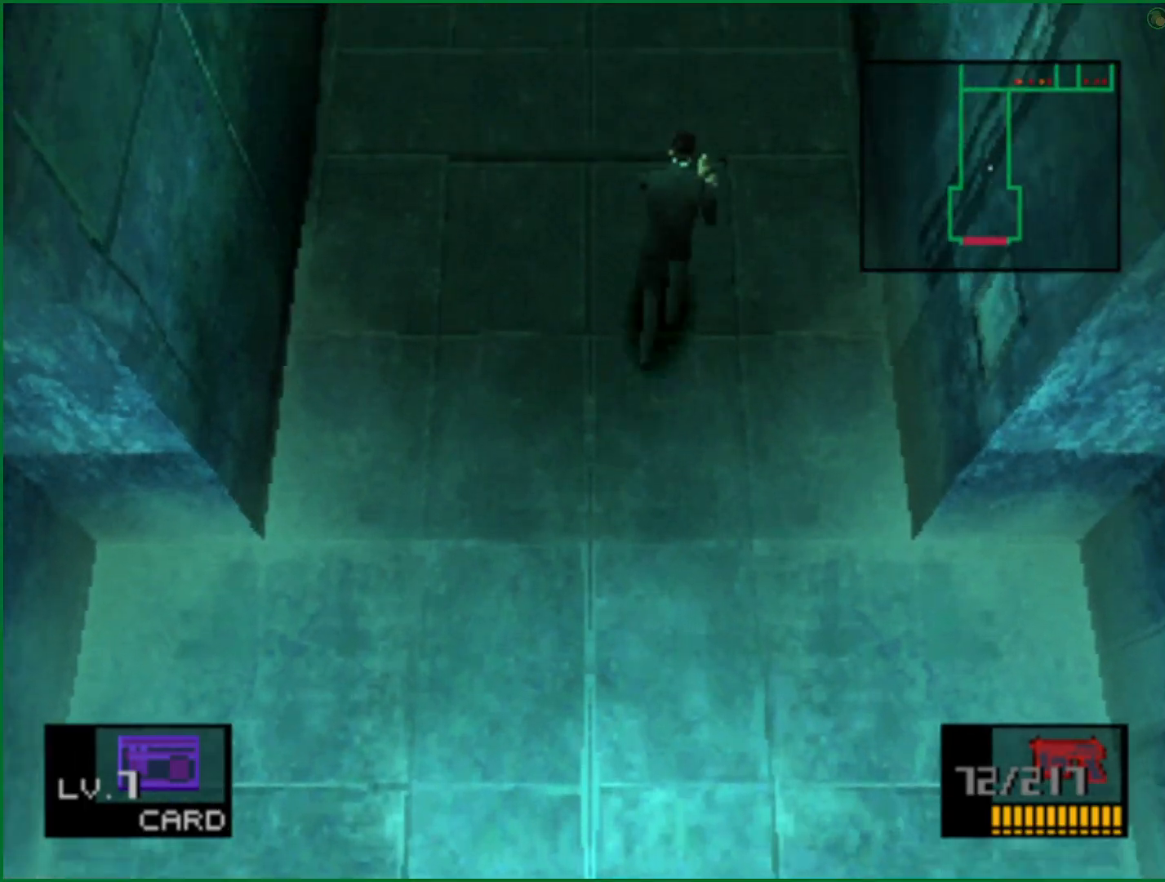
{"dt_ms": 500, "buttons": [], "left_stick": "up", "right_stick": "center", "button_events": []}
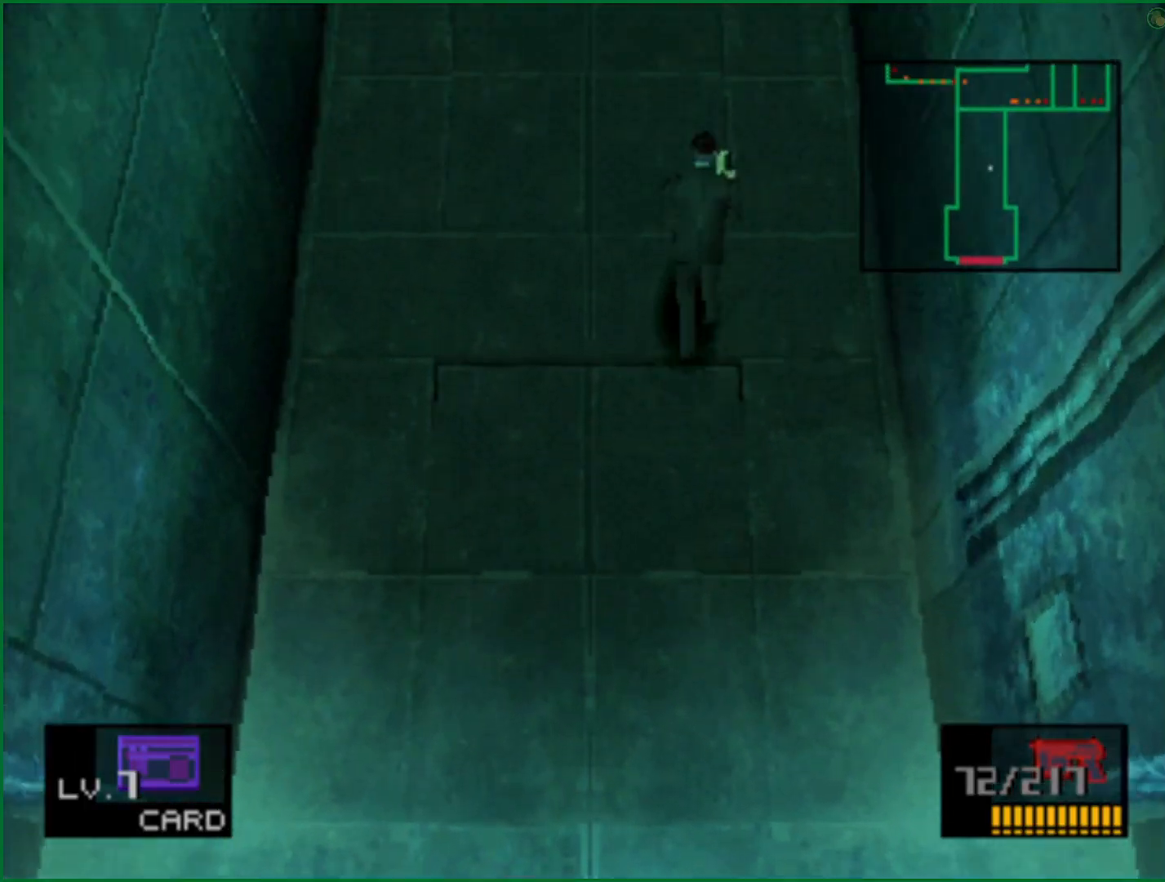
{"dt_ms": 500, "buttons": [], "left_stick": "up", "right_stick": "center", "button_events": []}
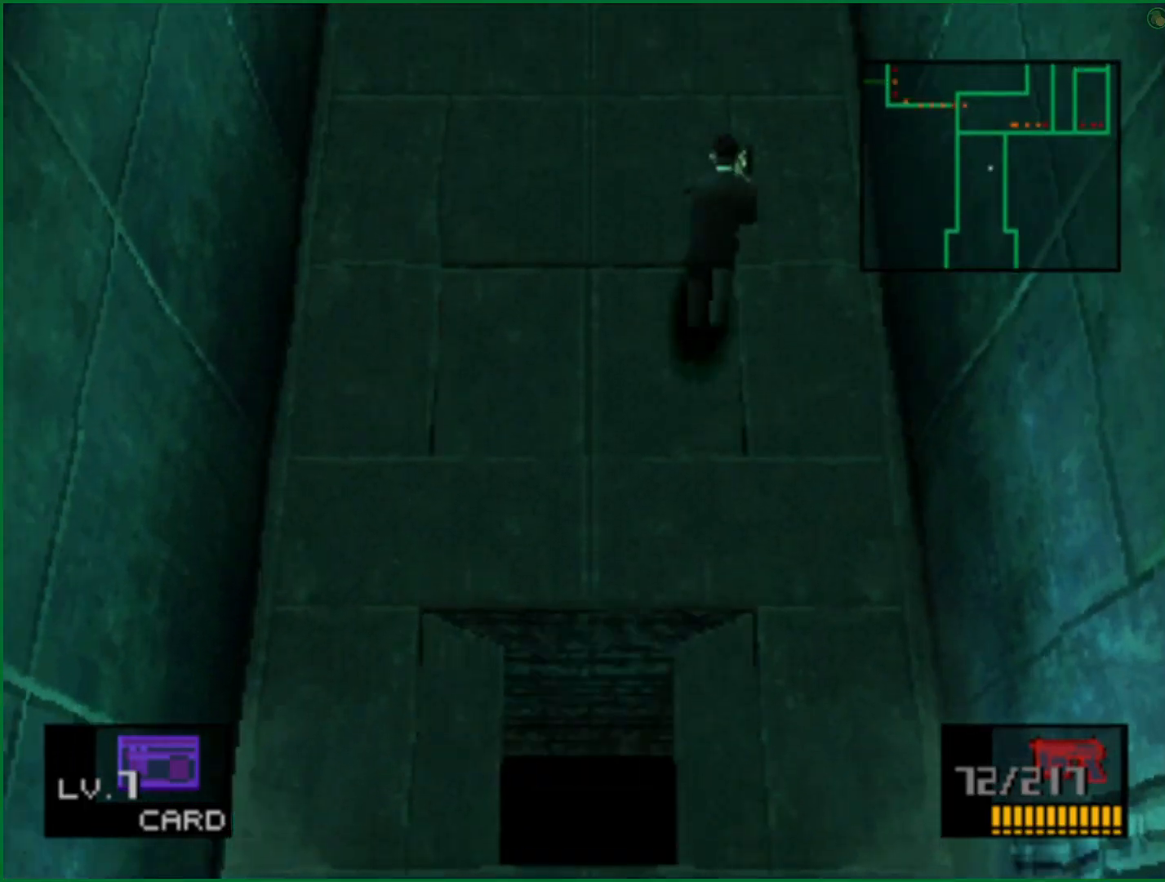
{"dt_ms": 500, "buttons": [], "left_stick": "up", "right_stick": "center", "button_events": []}
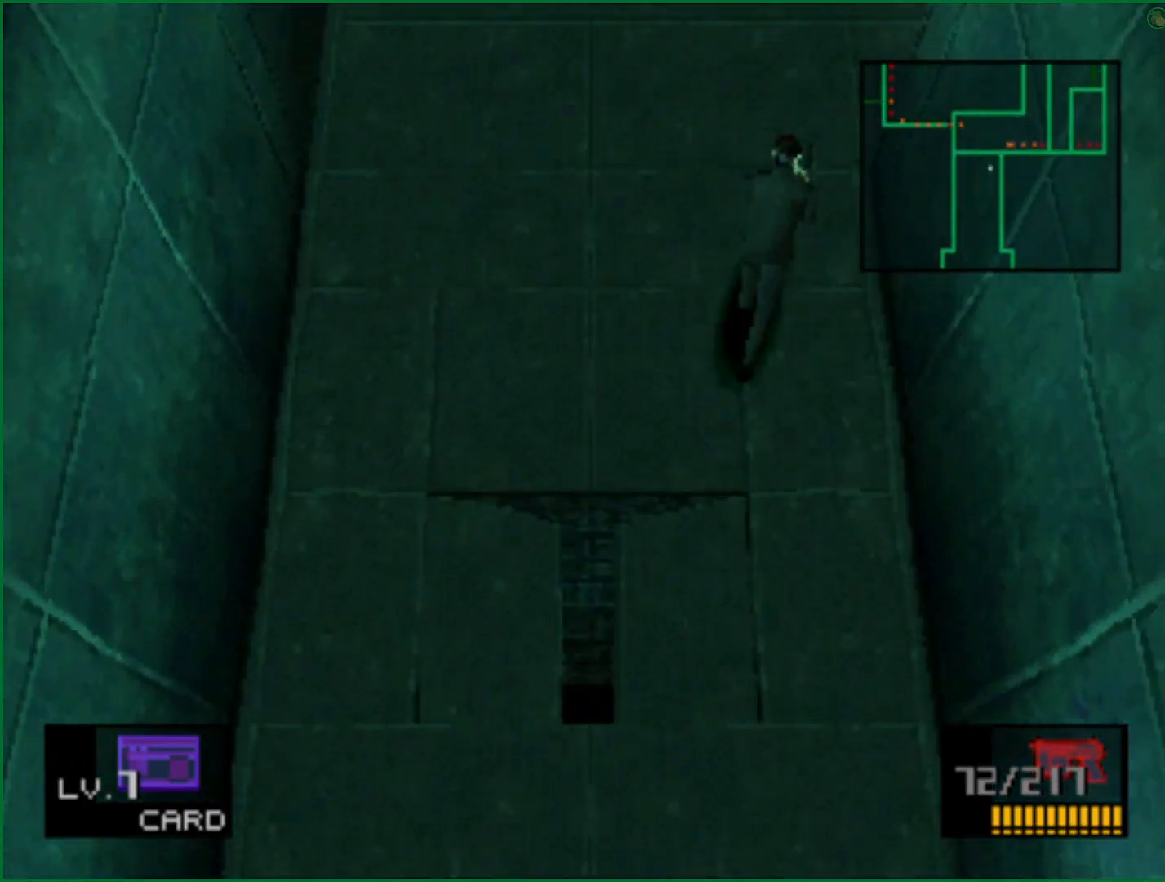
{"dt_ms": 500, "buttons": [], "left_stick": "right", "right_stick": "center", "button_events": []}
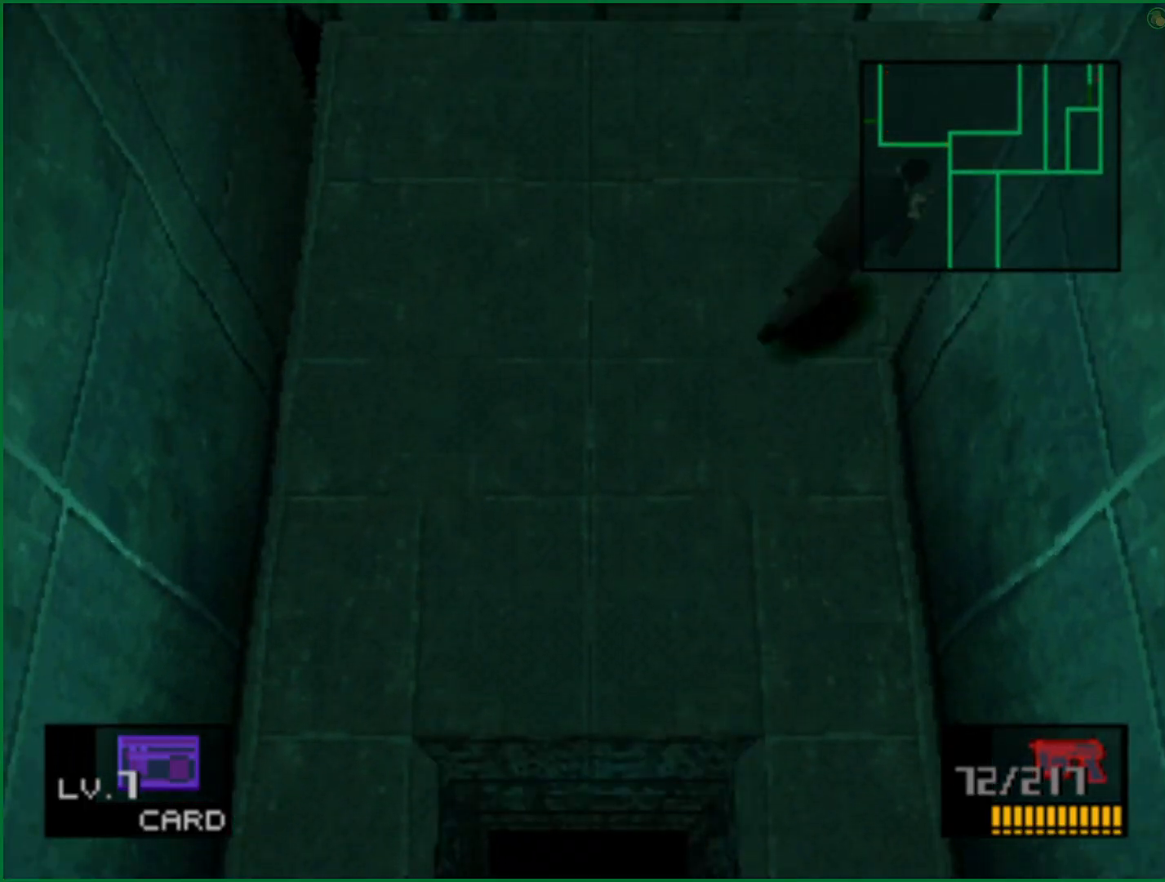
{"dt_ms": 1000, "buttons": [], "left_stick": "up", "right_stick": "center", "button_events": []}
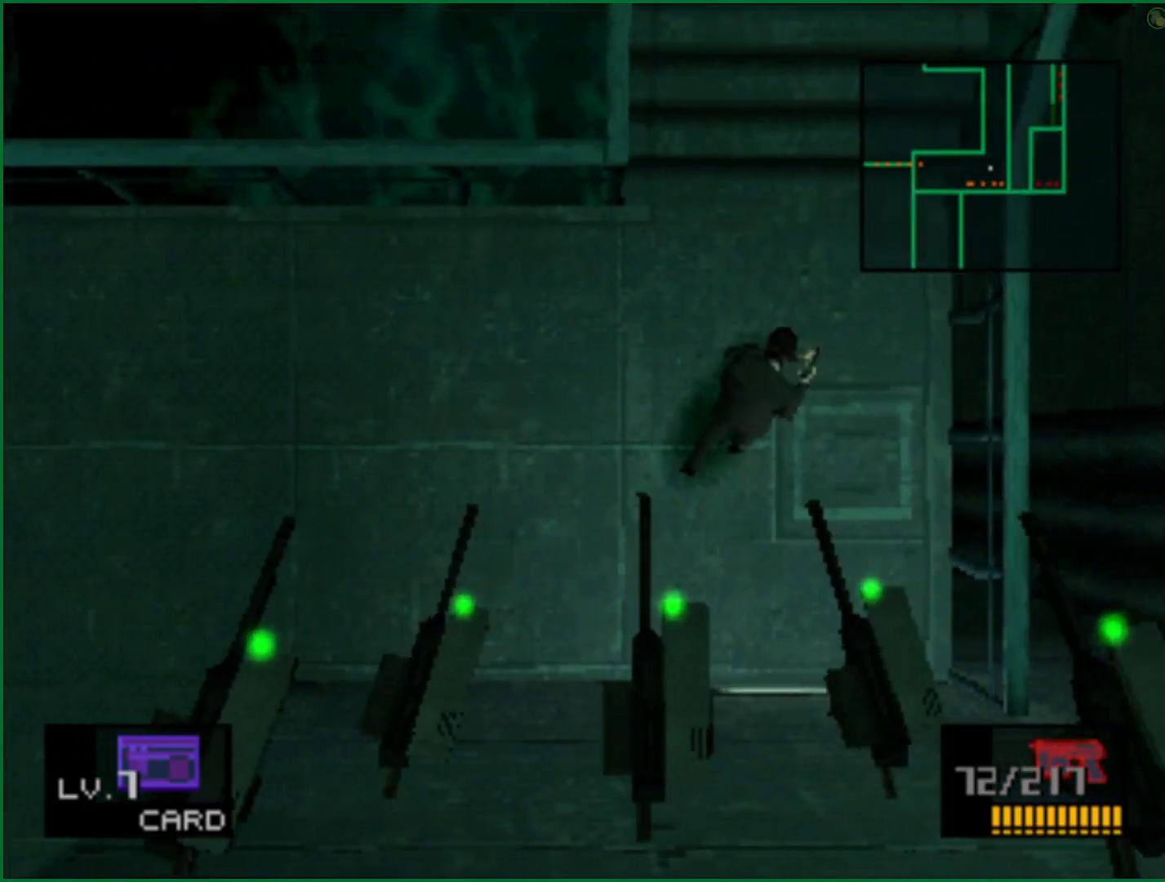
{"dt_ms": 500, "buttons": [], "left_stick": "up", "right_stick": "center", "button_events": []}
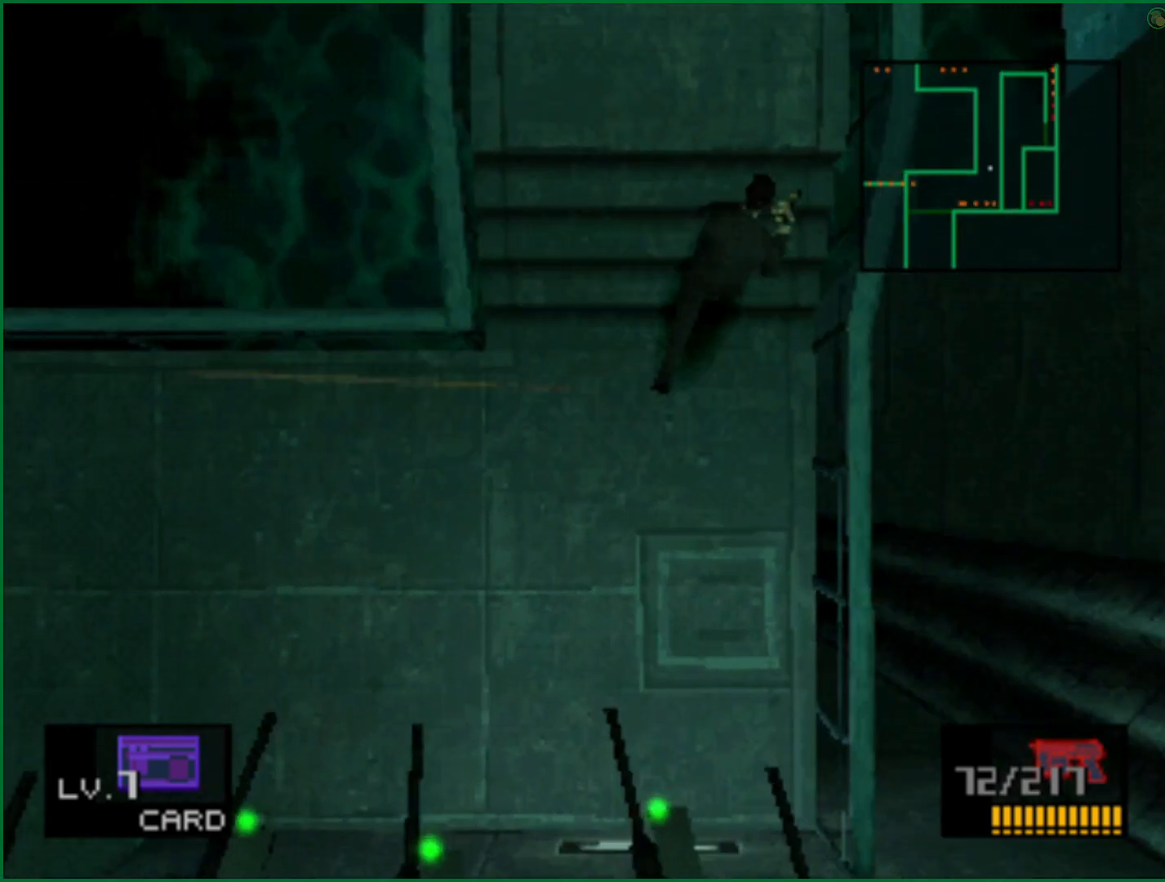
{"dt_ms": 500, "buttons": [], "left_stick": "up", "right_stick": "center", "button_events": []}
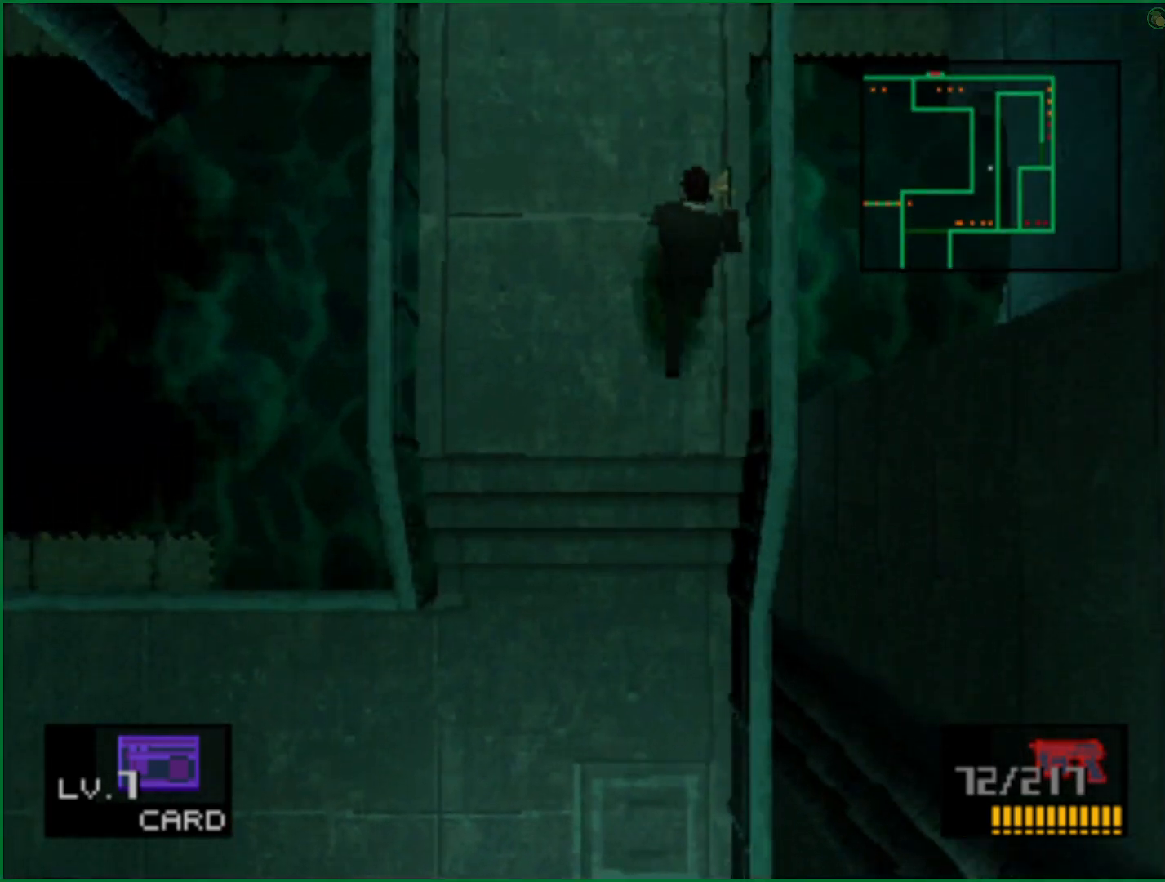
{"dt_ms": 500, "buttons": [], "left_stick": "up", "right_stick": "center", "button_events": []}
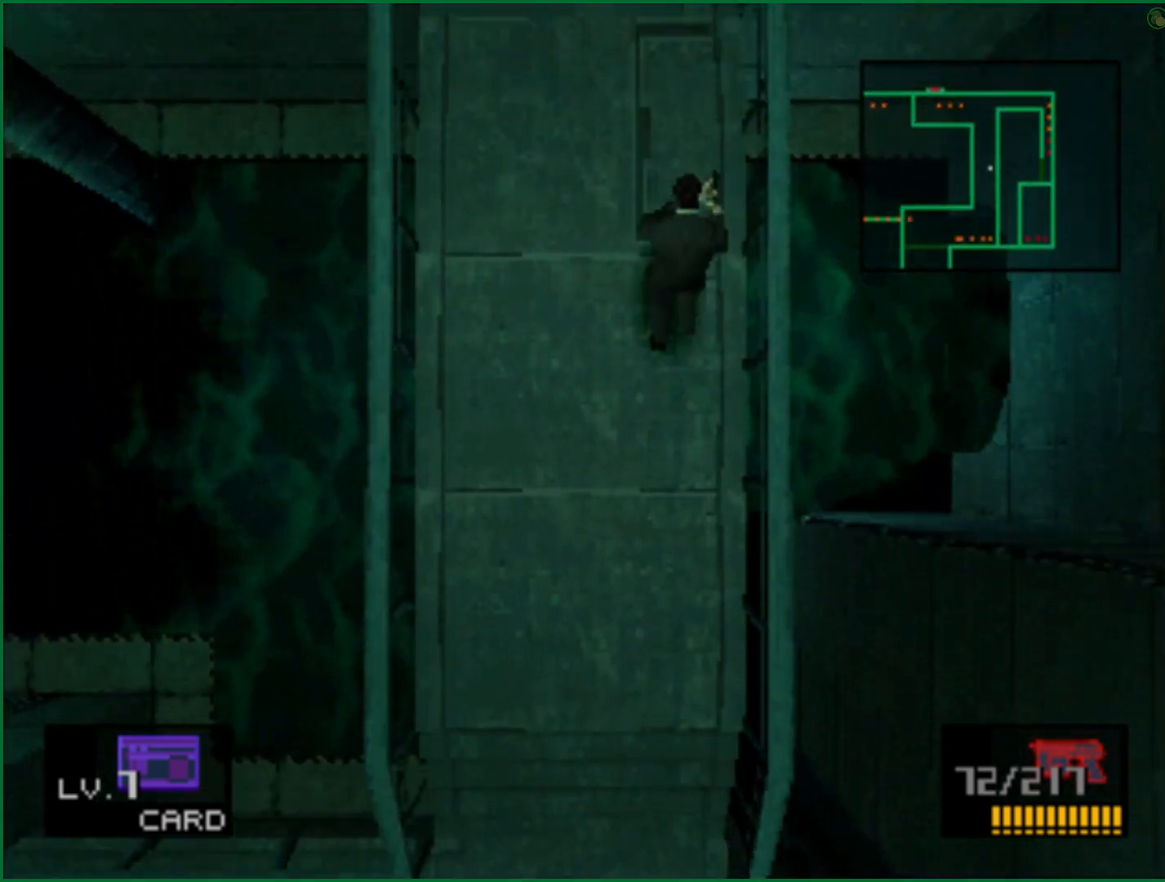
{"dt_ms": 500, "buttons": [], "left_stick": "up", "right_stick": "center", "button_events": []}
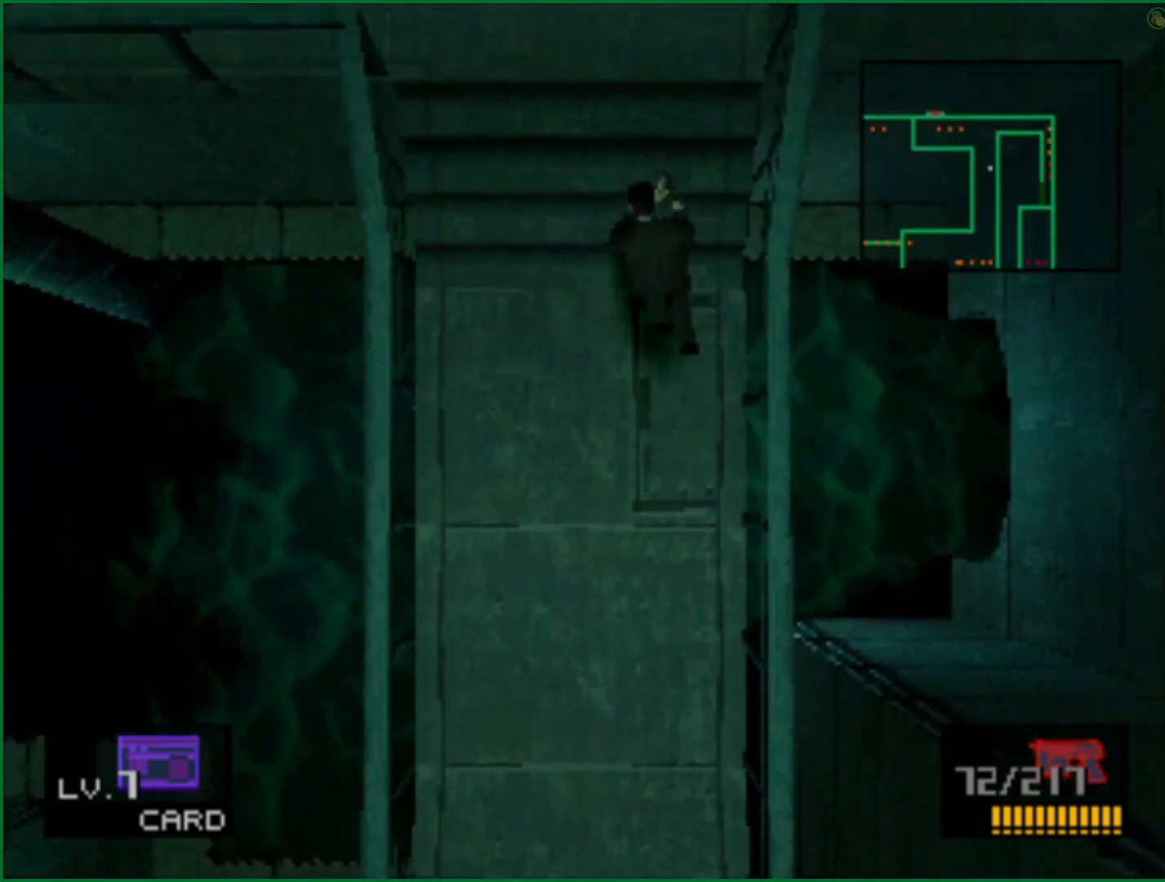
{"dt_ms": 500, "buttons": [], "left_stick": "up-left", "right_stick": "center", "button_events": []}
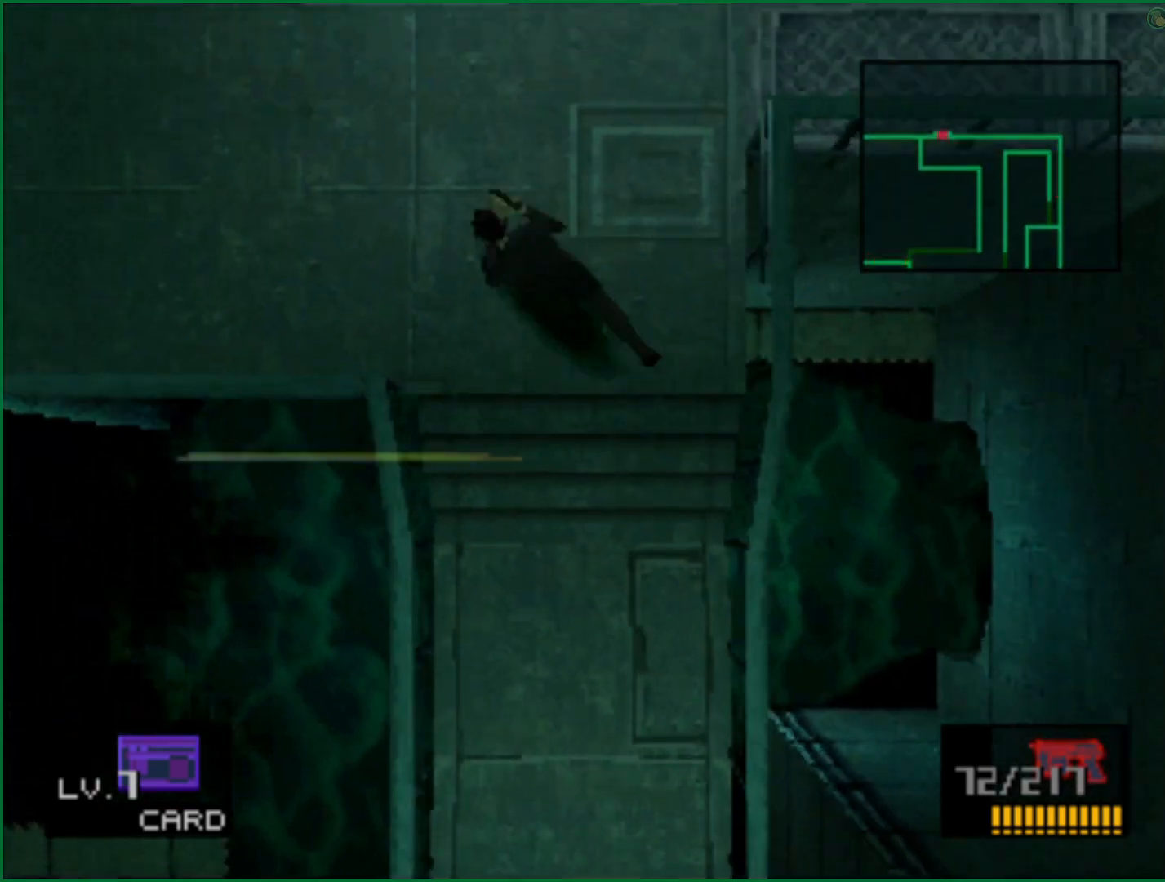
{"dt_ms": 500, "buttons": [], "left_stick": "left", "right_stick": "center", "button_events": []}
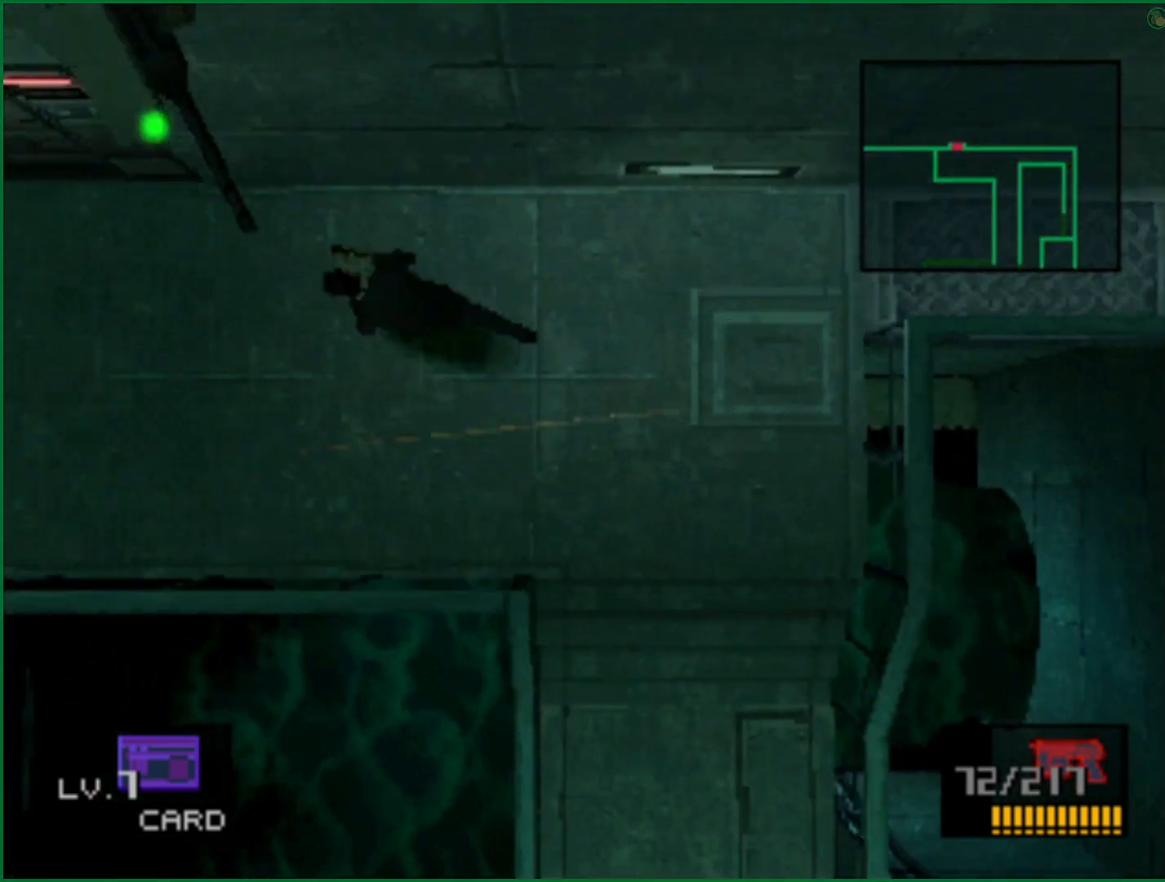
{"dt_ms": 500, "buttons": [], "left_stick": "left", "right_stick": "center", "button_events": []}
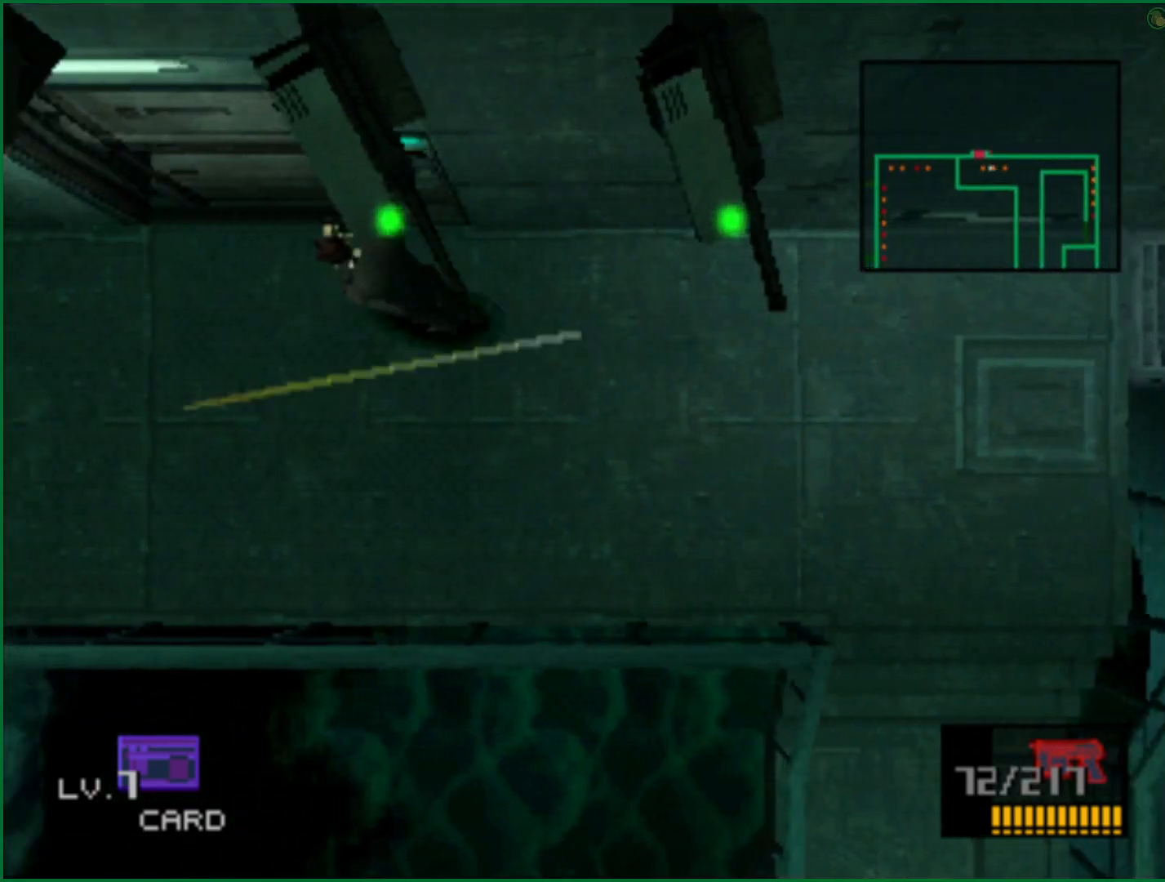
{"dt_ms": 500, "buttons": [], "left_stick": "up", "right_stick": "center", "button_events": []}
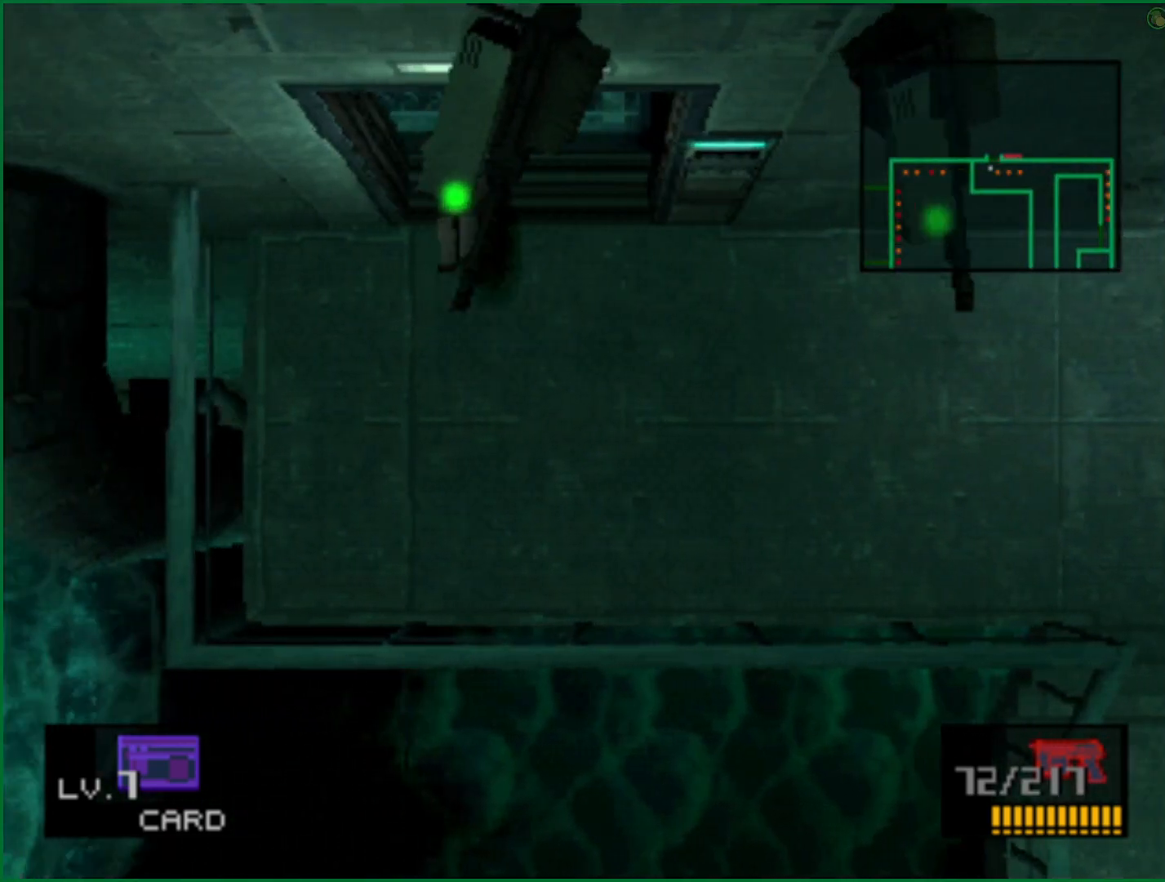
{"dt_ms": 500, "buttons": ["DPAD_UP"], "left_stick": "center", "right_stick": "center", "button_events": [[400, "DPAD_UP", "down"]]}
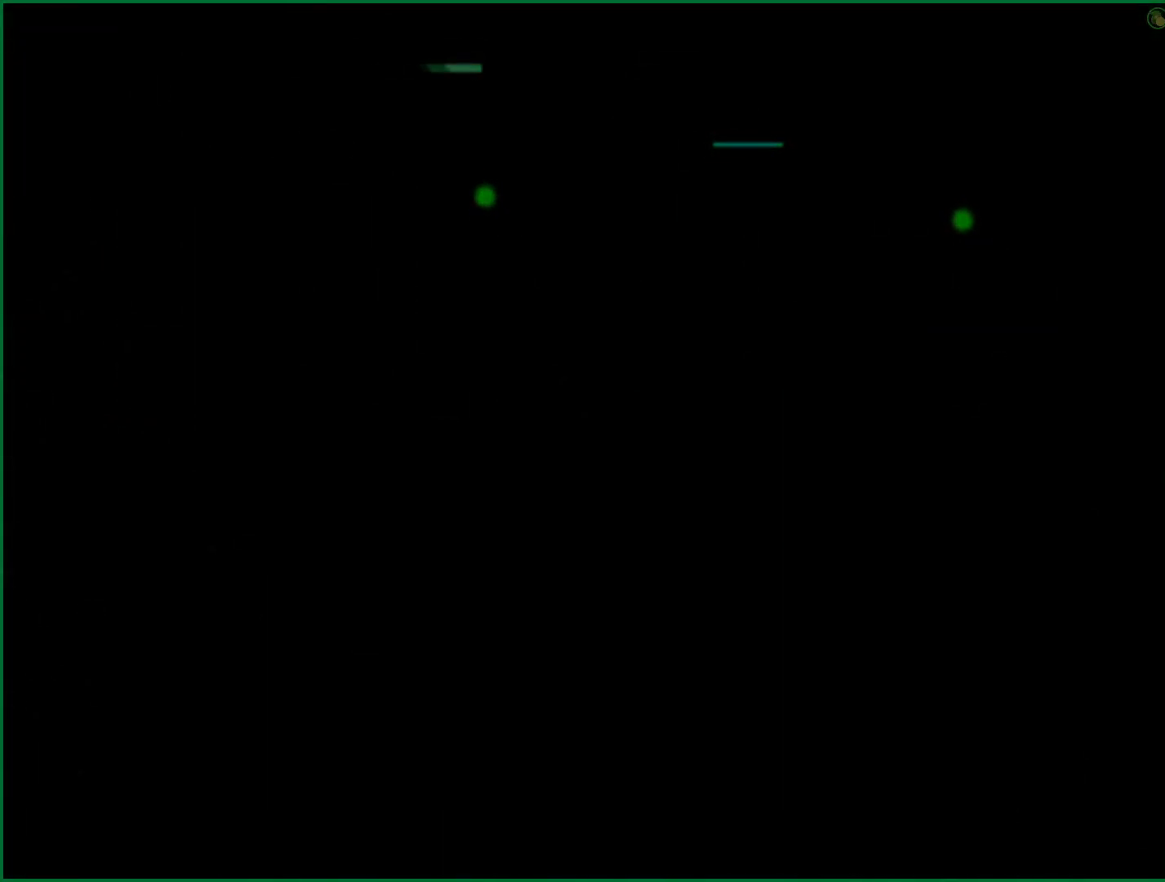
{"dt_ms": 500, "buttons": ["DPAD_UP"], "left_stick": "center", "right_stick": "center", "button_events": []}
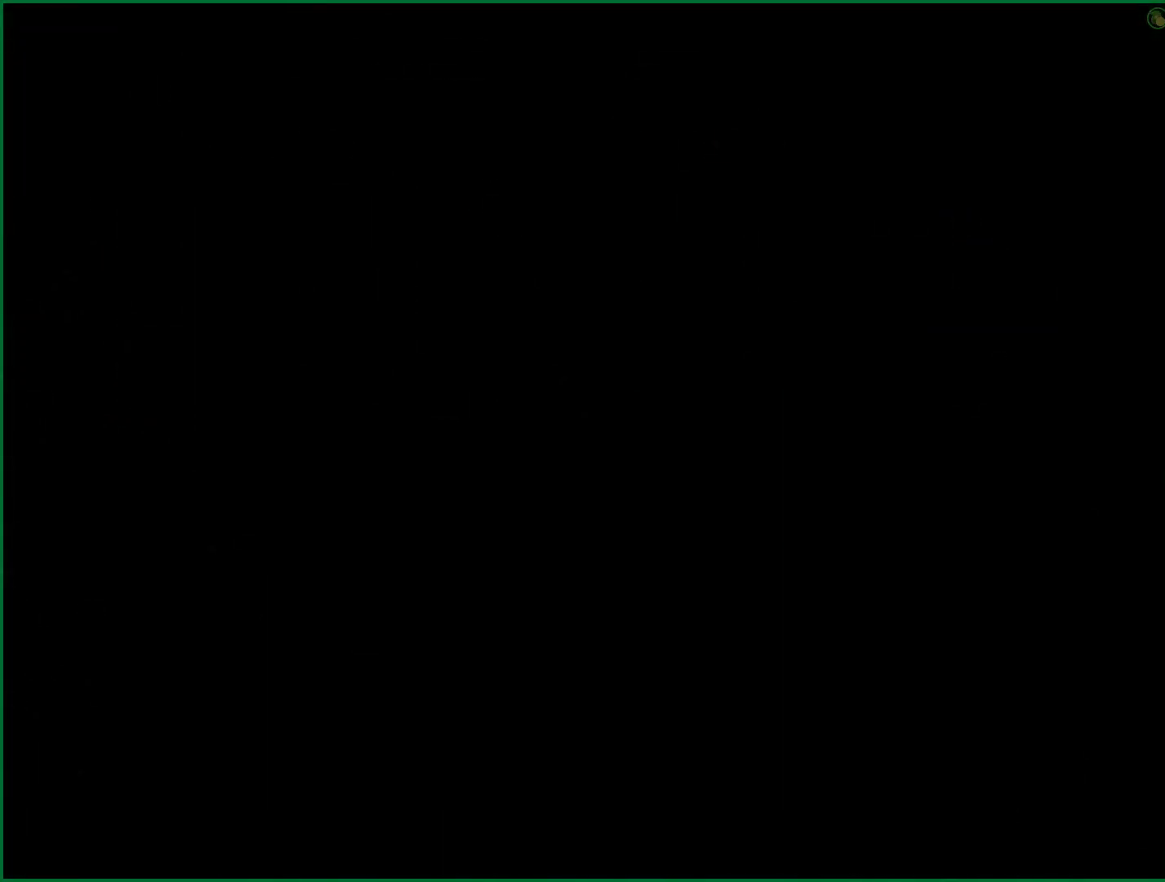
{"dt_ms": 500, "buttons": ["DPAD_UP"], "left_stick": "center", "right_stick": "center", "button_events": []}